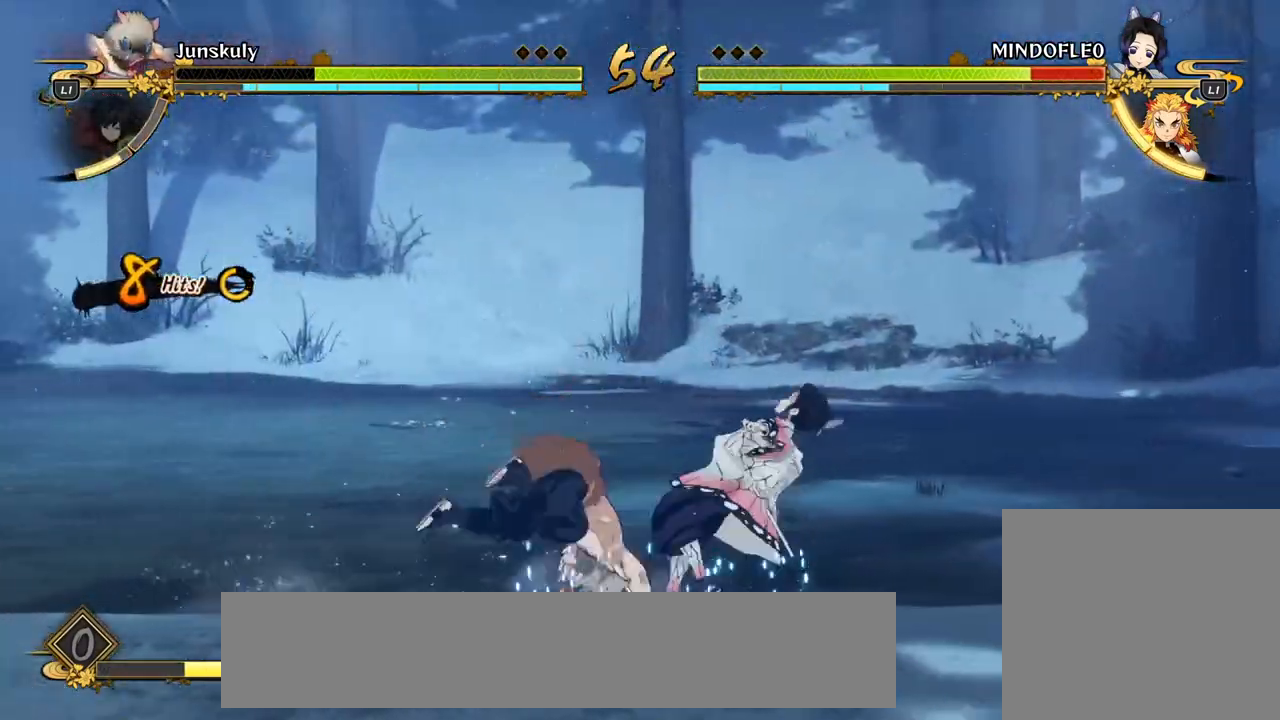
Gameplay with a controller (PlayStation layout); each line is a JSON object with the inputs held at the frame after it. "events" lists button and stick changes between this image and that frame as [ms after this image, input, new state], when the widget could be followed in between. Not read: right_stick.
{"buttons": ["TRIANGLE"], "left_stick": "up-right", "events": [[83, "TRIANGLE", "up"], [200, "TRIANGLE", "down"], [317, "TRIANGLE", "up"], [417, "TRIANGLE", "down"]]}
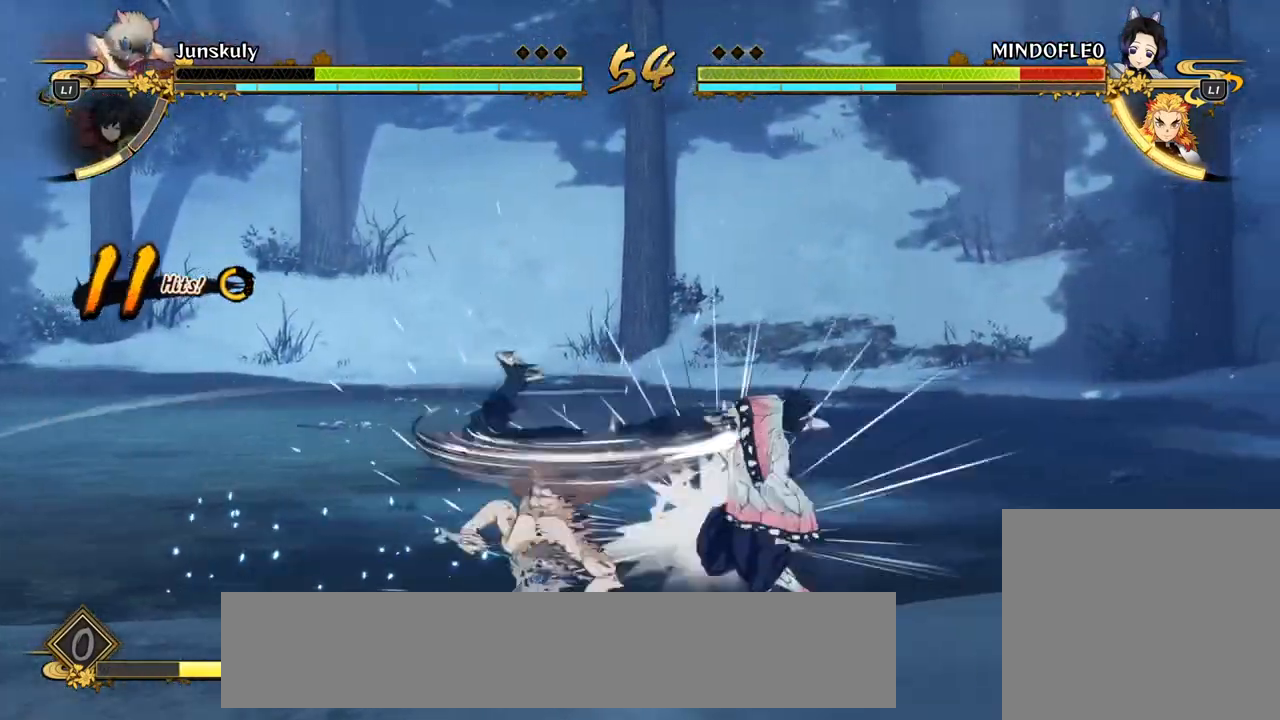
{"buttons": ["TRIANGLE"], "left_stick": "up-right", "events": [[50, "TRIANGLE", "up"], [67, "left_stick", "center"], [150, "TRIANGLE", "down"], [250, "left_stick", "up-right"], [267, "TRIANGLE", "up"], [383, "TRIANGLE", "down"]]}
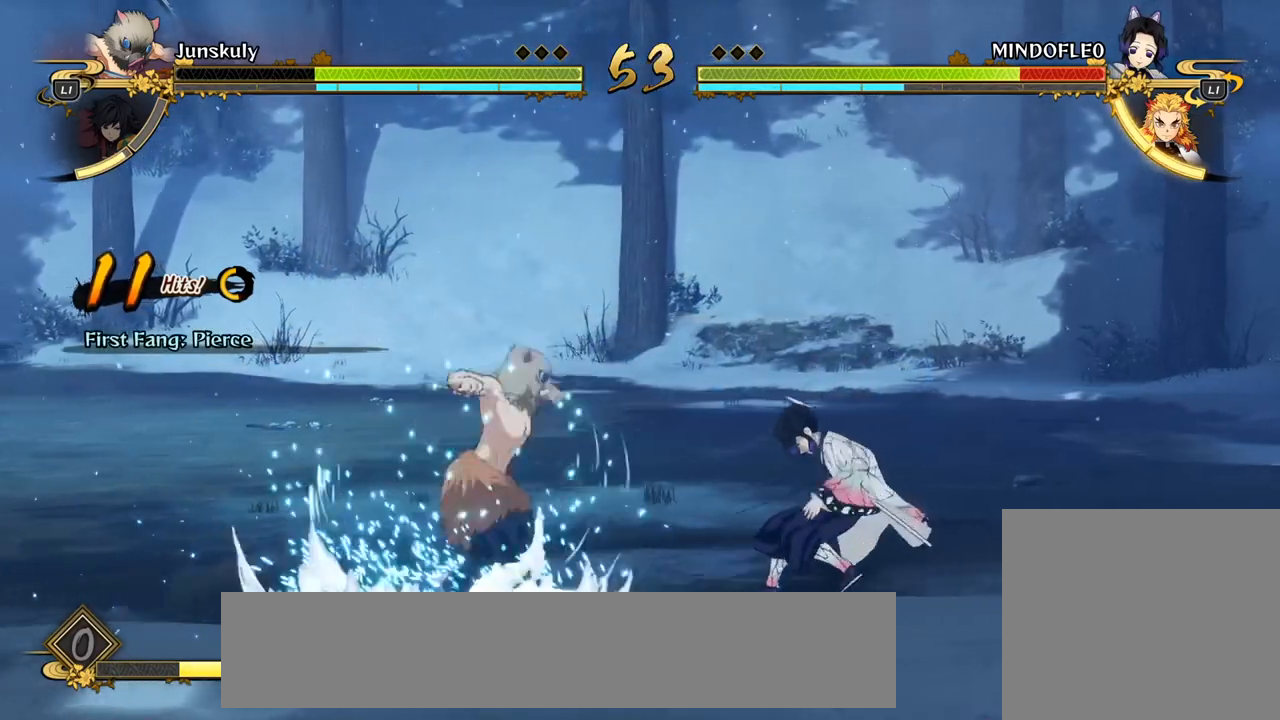
{"buttons": [], "left_stick": "center", "events": [[17, "TRIANGLE", "up"], [17, "left_stick", "center"], [100, "TRIANGLE", "down"], [250, "TRIANGLE", "up"], [333, "TRIANGLE", "down"], [483, "TRIANGLE", "up"]]}
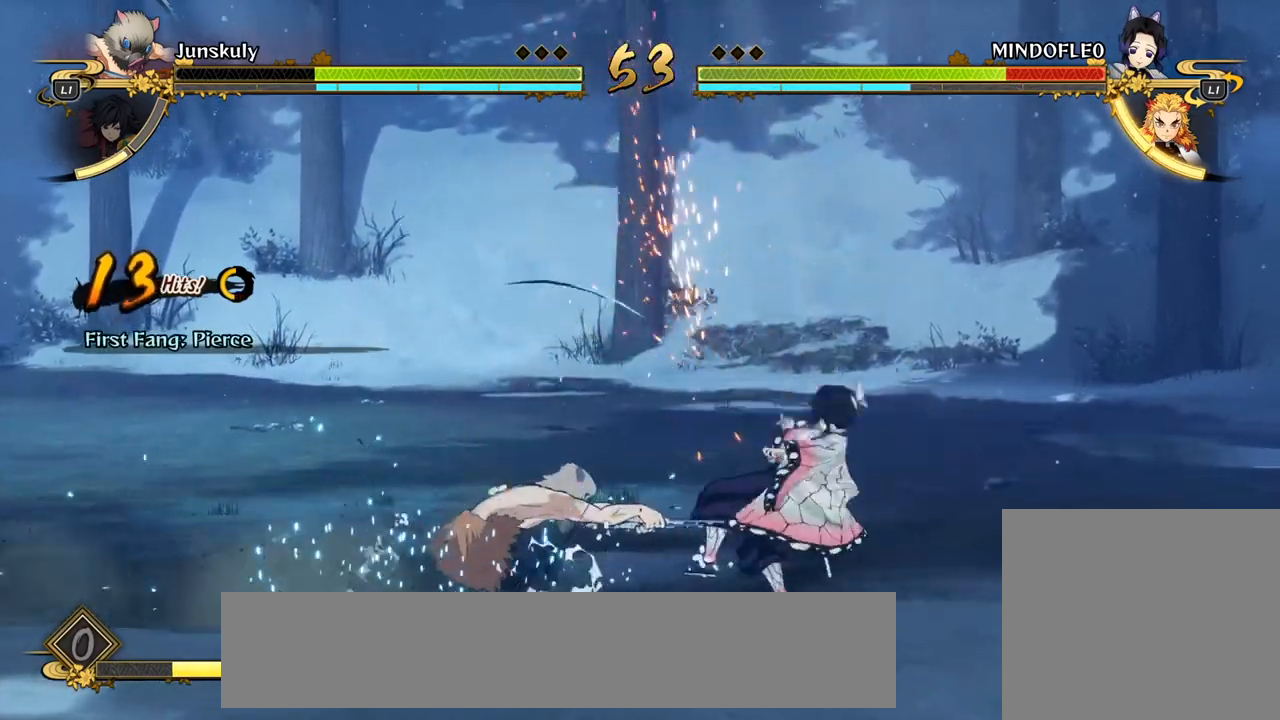
{"buttons": ["TRIANGLE"], "left_stick": "center", "events": [[83, "TRIANGLE", "down"], [200, "TRIANGLE", "up"], [283, "TRIANGLE", "down"], [417, "TRIANGLE", "up"], [500, "TRIANGLE", "down"]]}
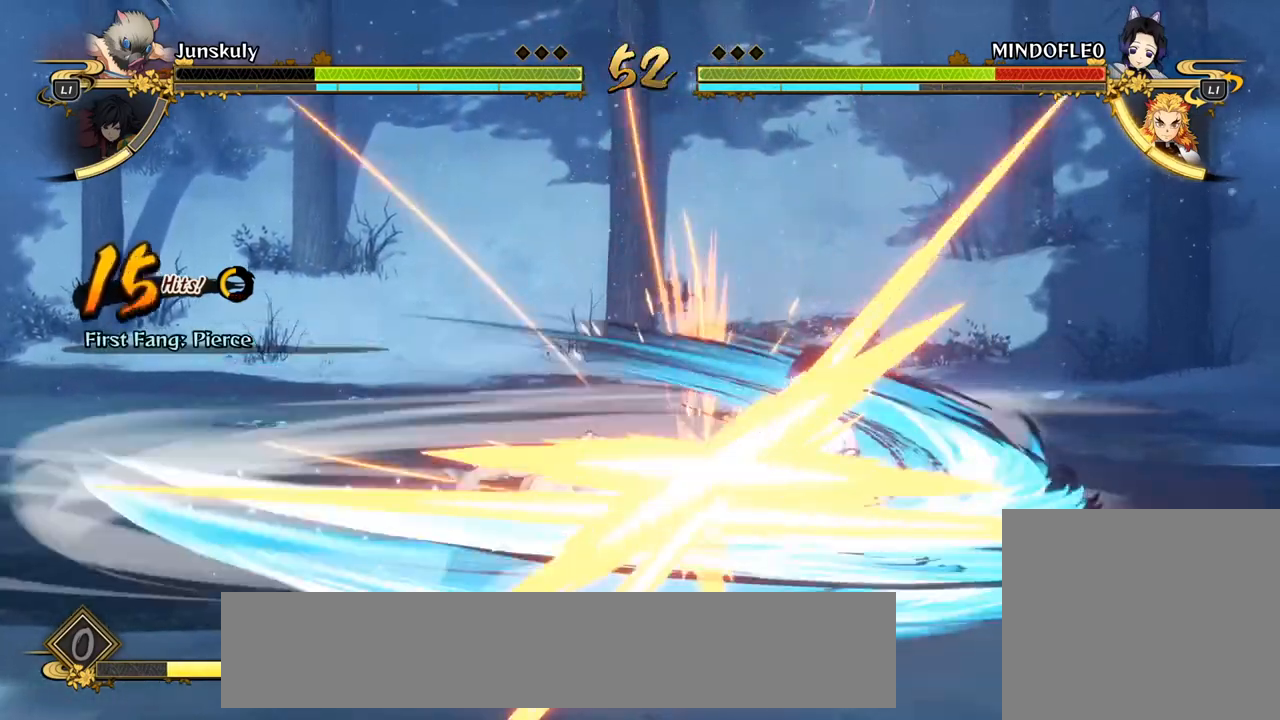
{"buttons": [], "left_stick": "center", "events": [[150, "TRIANGLE", "up"], [217, "TRIANGLE", "down"], [367, "TRIANGLE", "up"]]}
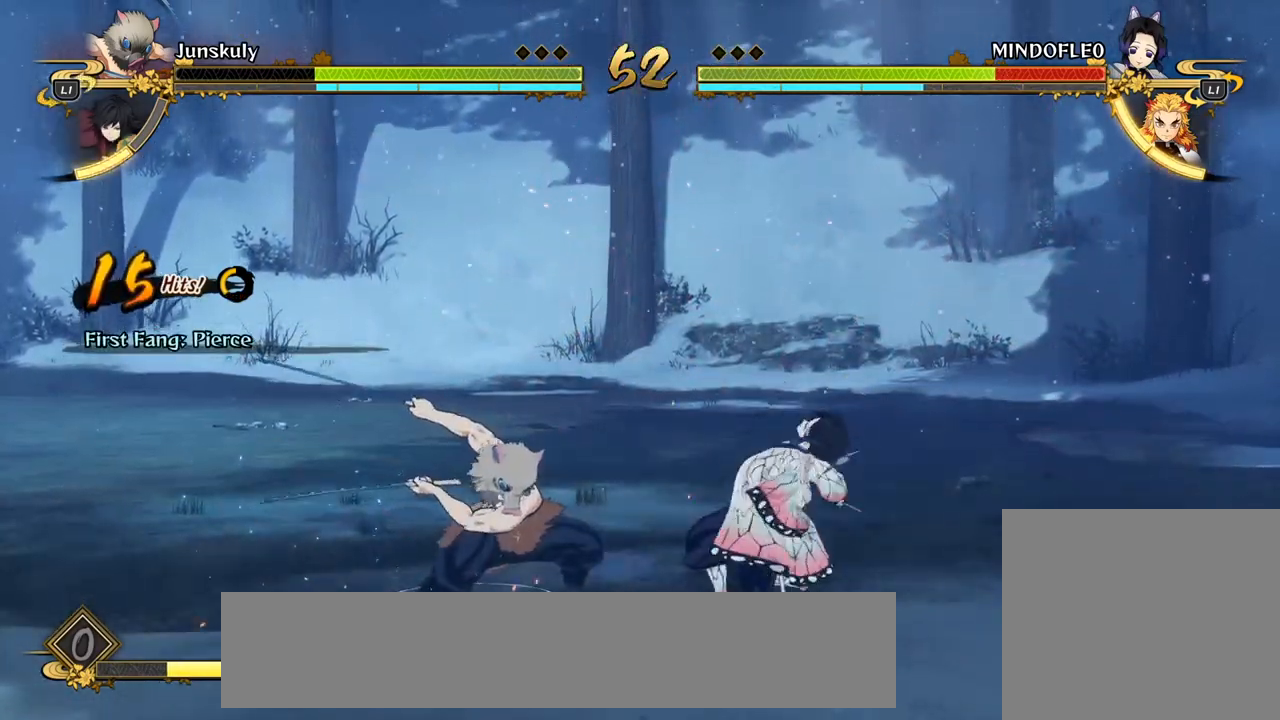
{"buttons": [], "left_stick": "down-left", "events": [[350, "left_stick", "down-left"]]}
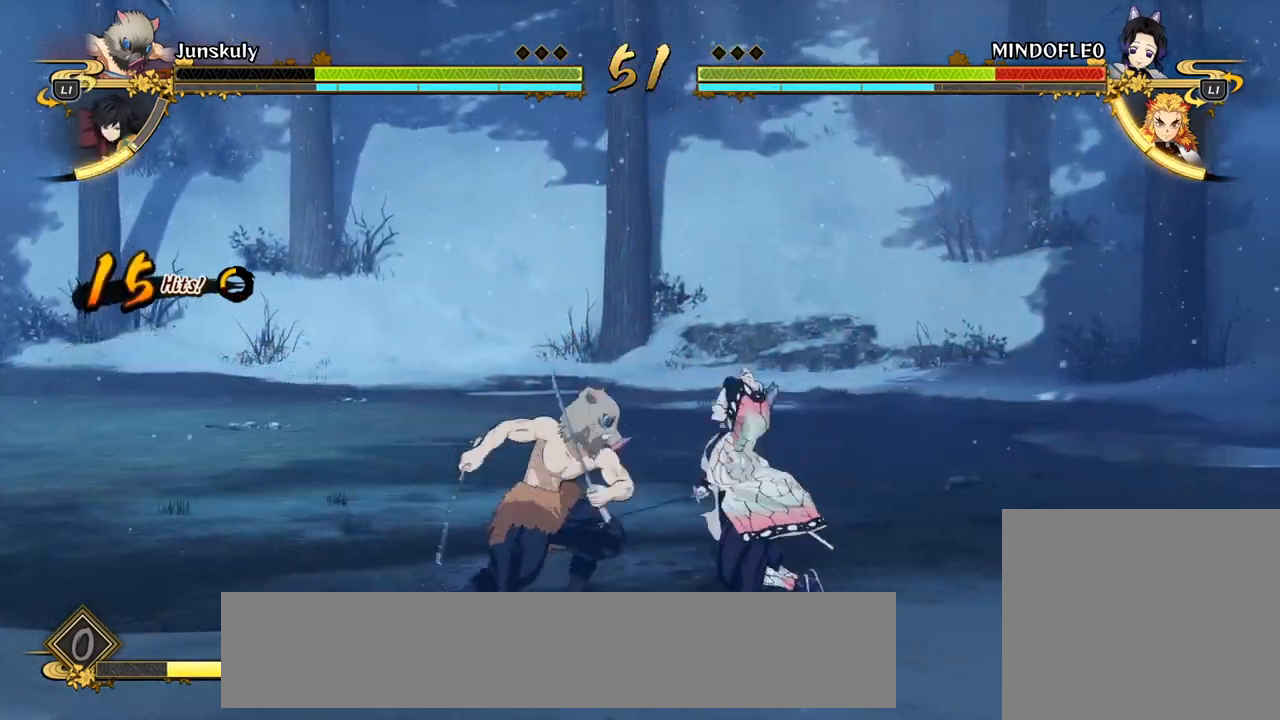
{"buttons": [], "left_stick": "down-left", "events": []}
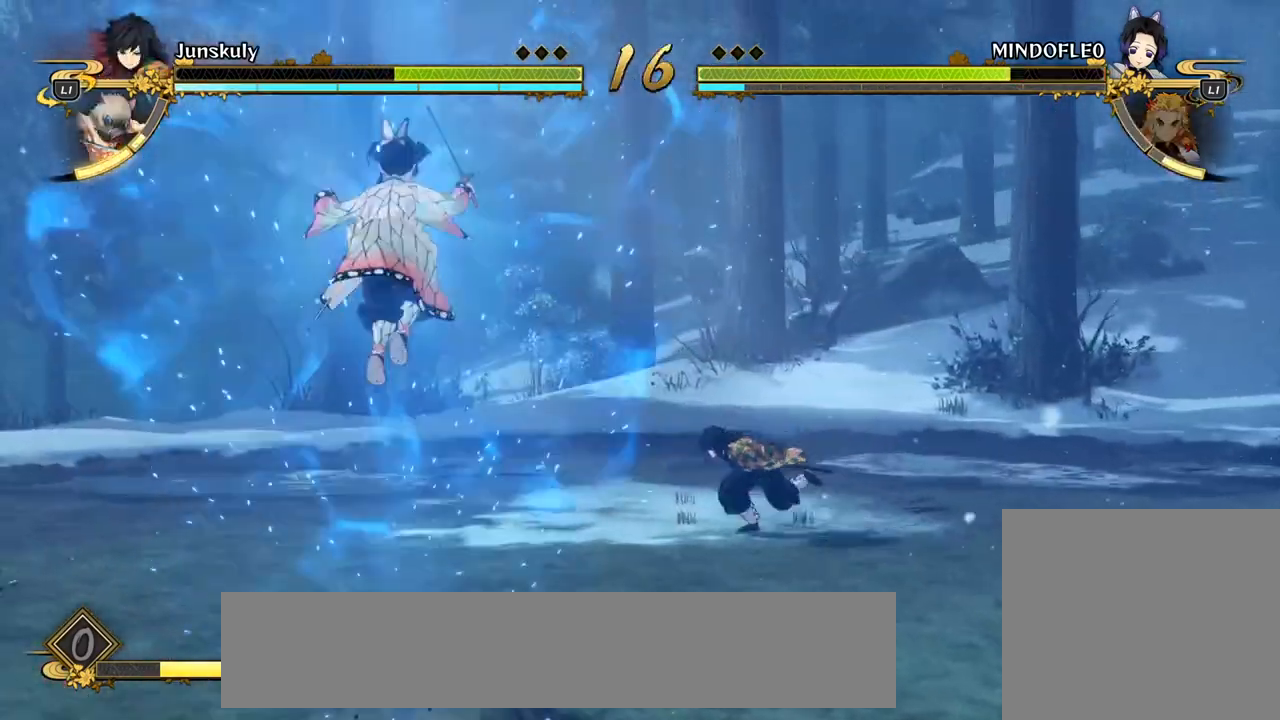
{"buttons": ["R1"], "left_stick": "left"}
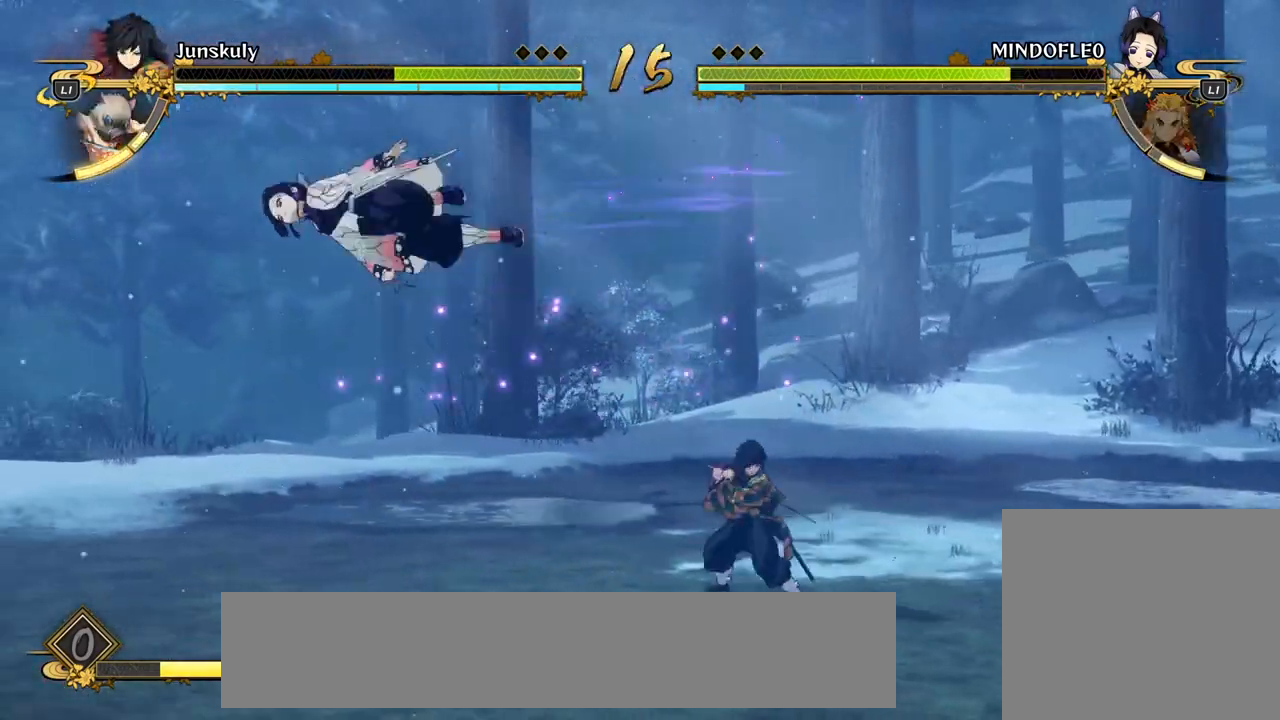
{"buttons": [], "left_stick": "left", "events": [[200, "R1", "up"]]}
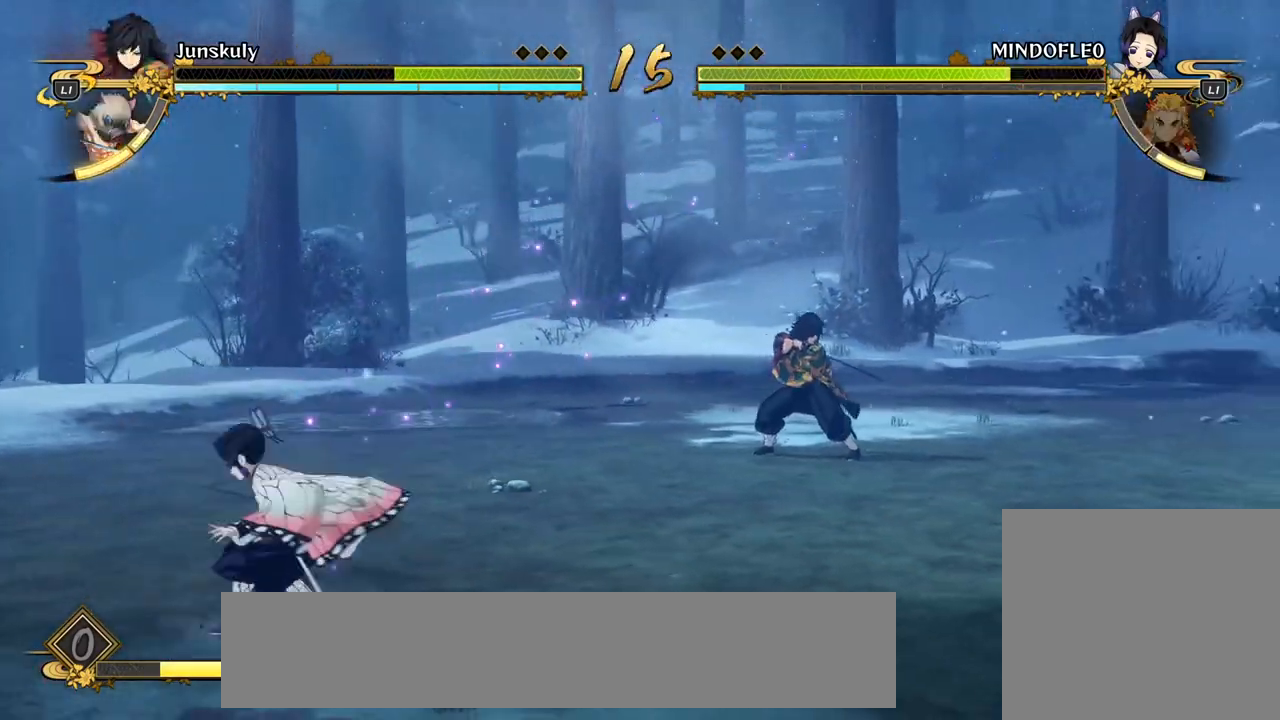
{"buttons": [], "left_stick": "down-left", "events": [[33, "left_stick", "down"], [133, "left_stick", "down-left"]]}
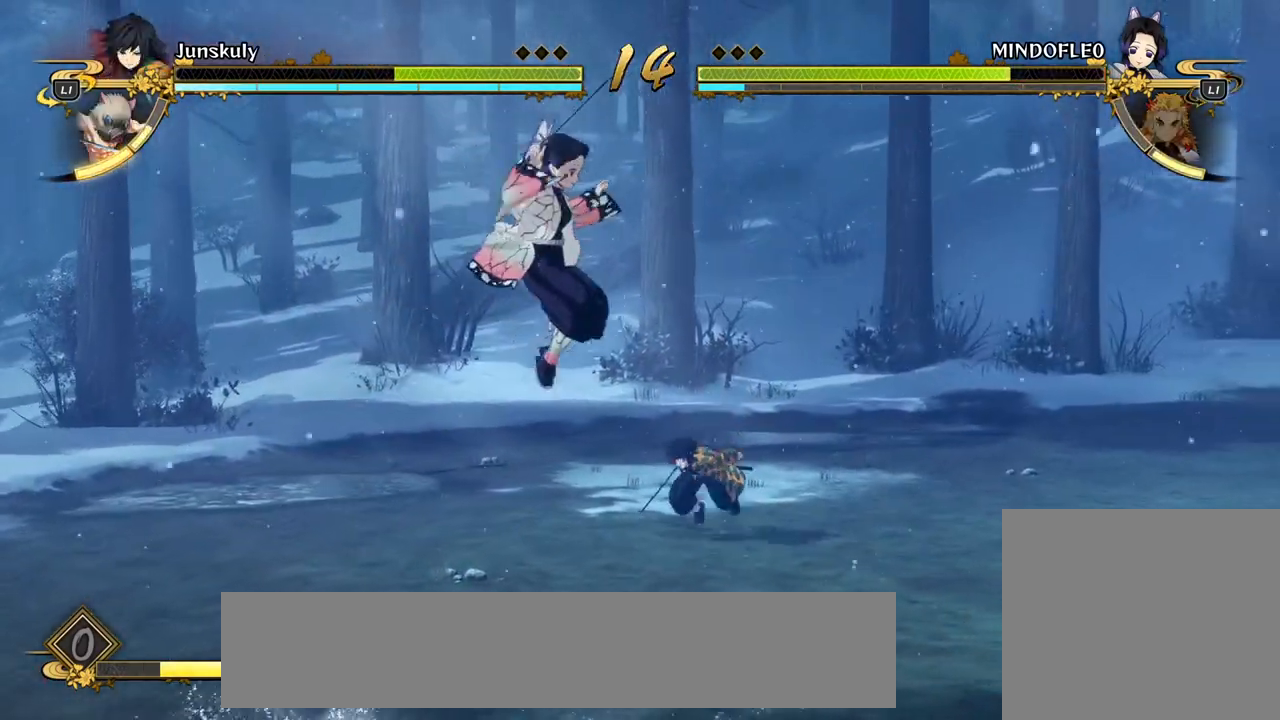
{"buttons": ["CIRCLE", "L1"], "left_stick": "center", "events": [[33, "left_stick", "center"], [267, "L1", "down"], [283, "CIRCLE", "down"]]}
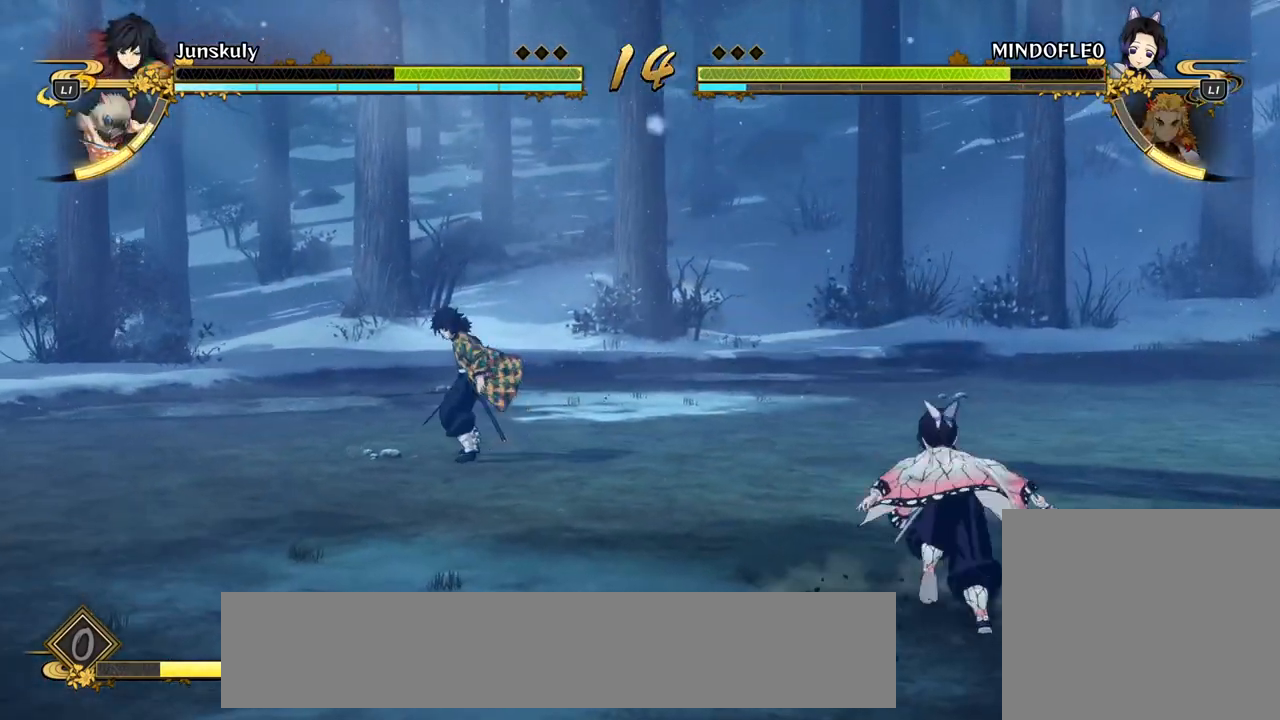
{"buttons": ["CIRCLE"], "left_stick": "center", "events": [[217, "CIRCLE", "up"], [217, "L1", "up"], [283, "L1", "down"], [300, "CIRCLE", "down"], [367, "CIRCLE", "up"], [367, "L1", "up"], [417, "CIRCLE", "down"]]}
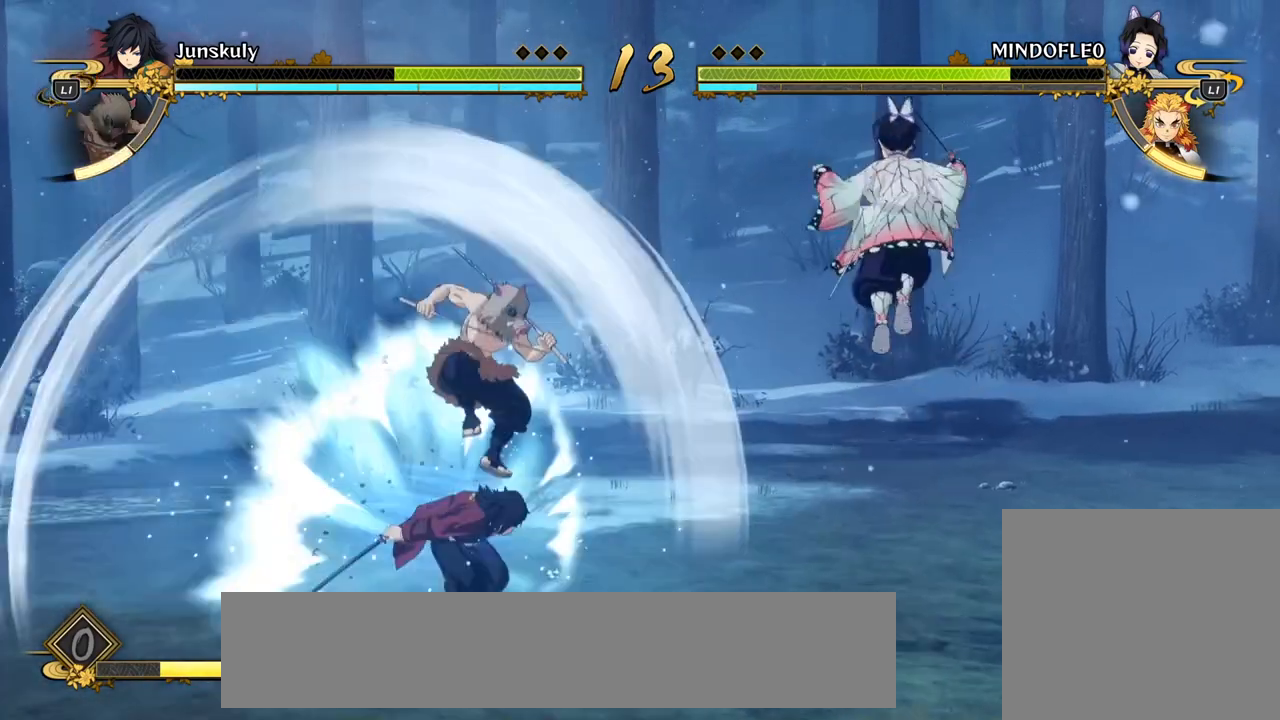
{"buttons": ["R1"], "left_stick": "center", "events": [[33, "CIRCLE", "up"], [133, "CIRCLE", "down"], [183, "CIRCLE", "up"], [250, "R1", "down"]]}
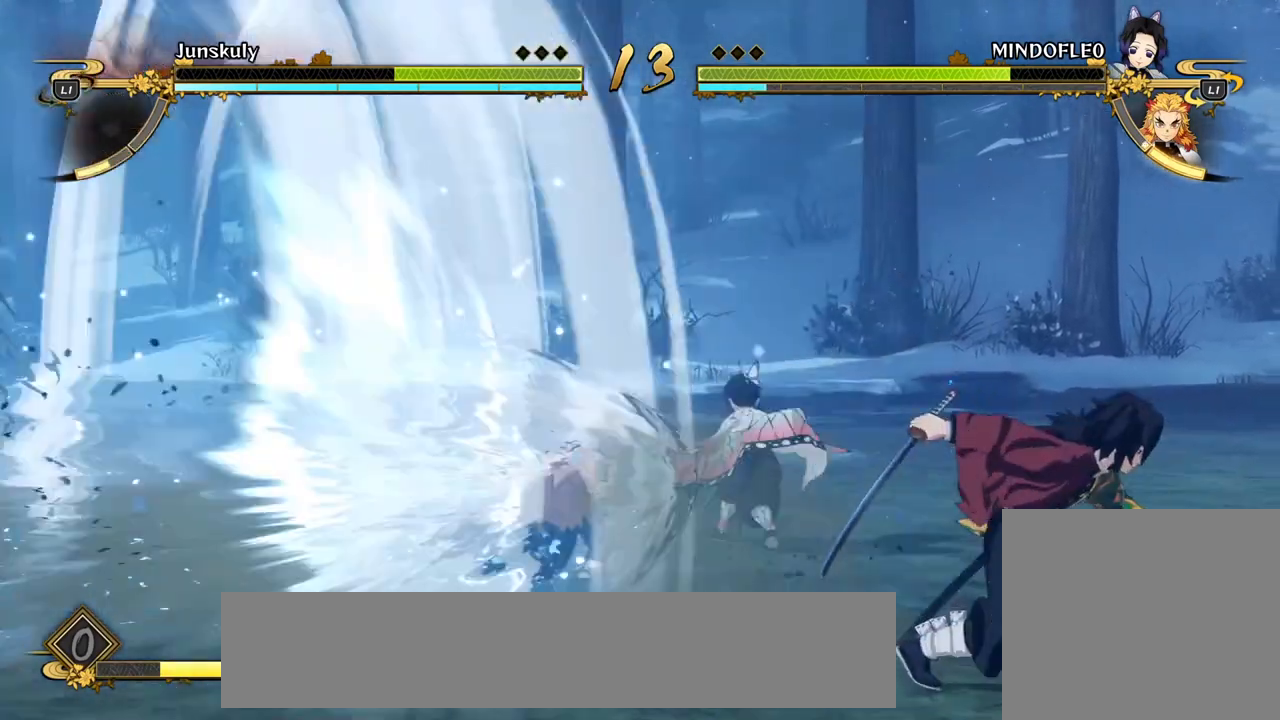
{"buttons": [], "left_stick": "center", "events": [[350, "R1", "up"], [367, "CIRCLE", "down"], [483, "CIRCLE", "up"]]}
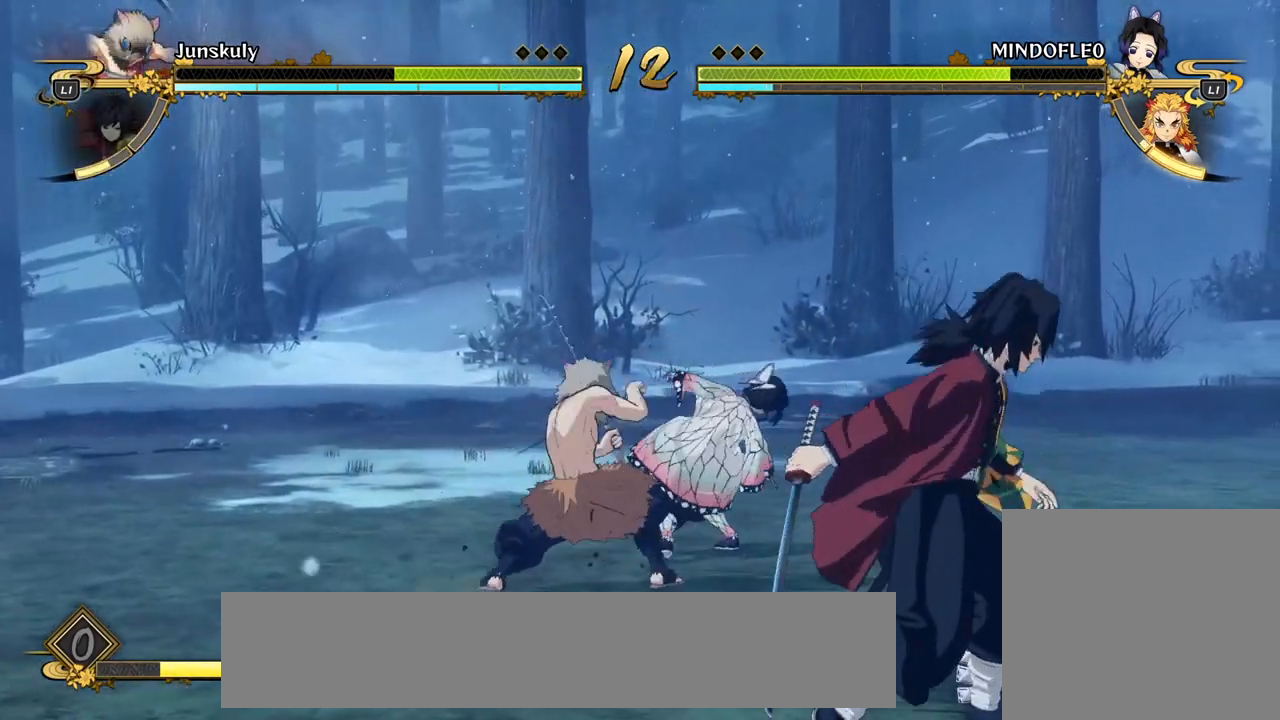
{"buttons": [], "left_stick": "down-left", "events": [[100, "SQUARE", "down"], [200, "SQUARE", "up"], [217, "left_stick", "down-left"]]}
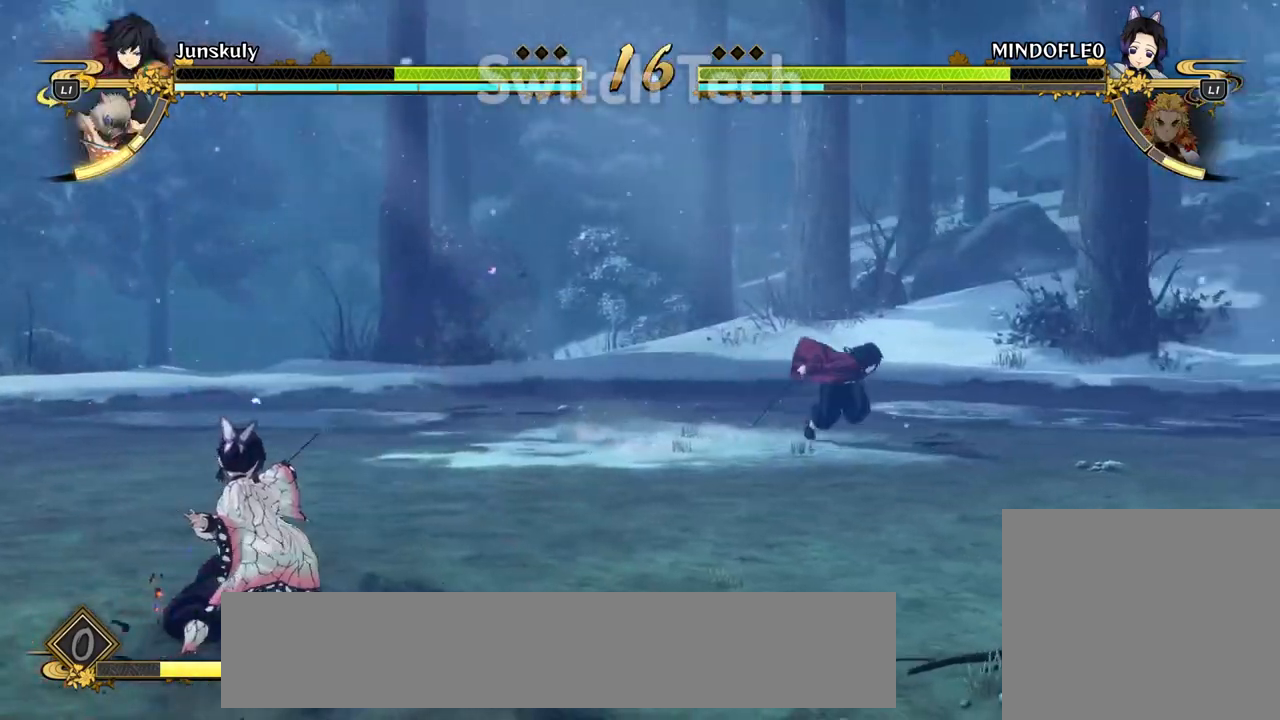
{"buttons": [], "left_stick": "down-left", "events": []}
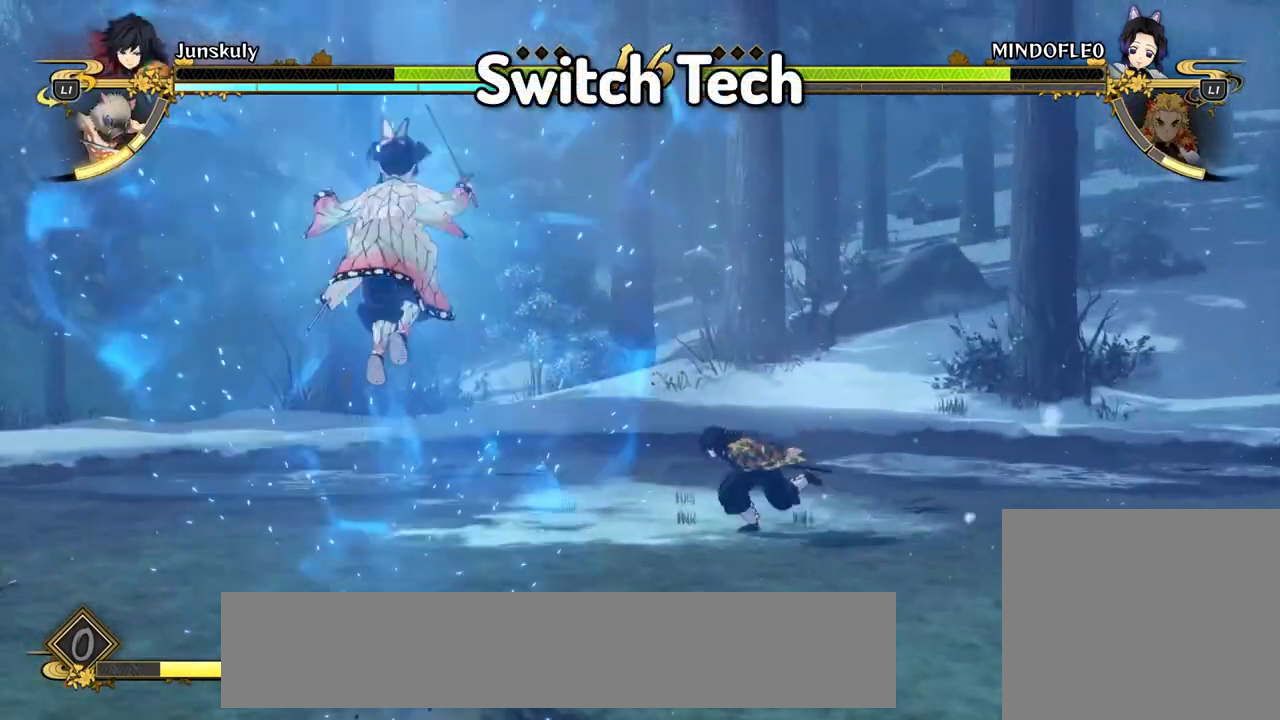
{"buttons": ["R1"], "left_stick": "left", "events": [[150, "R1", "down"], [183, "left_stick", "left"]]}
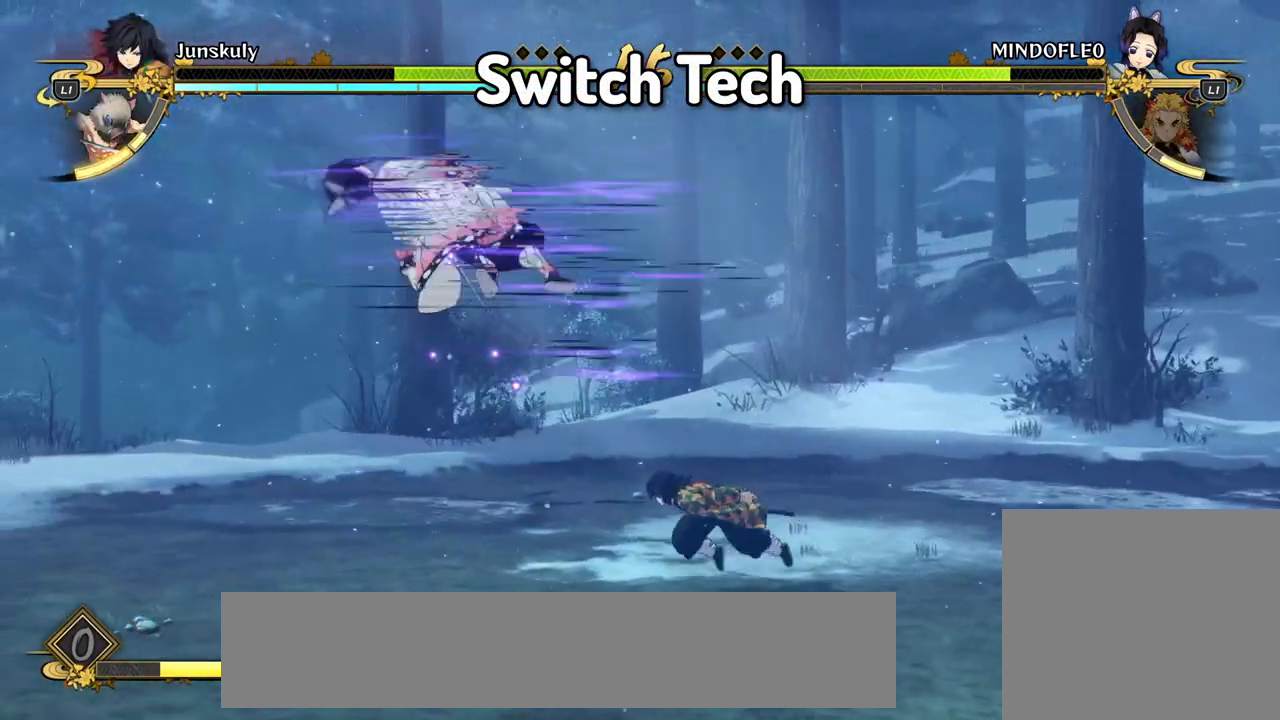
{"buttons": ["R1"], "left_stick": "center", "events": [[250, "left_stick", "center"]]}
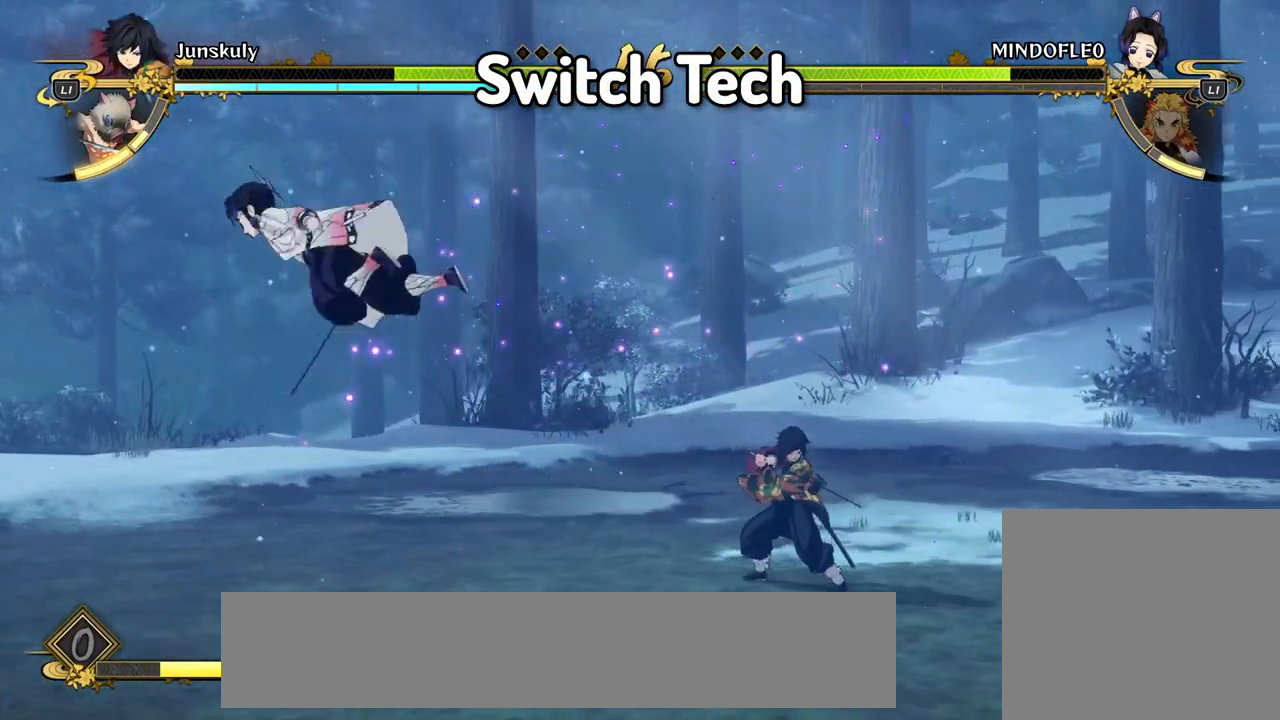
{"buttons": [], "left_stick": "center", "events": [[133, "R1", "up"]]}
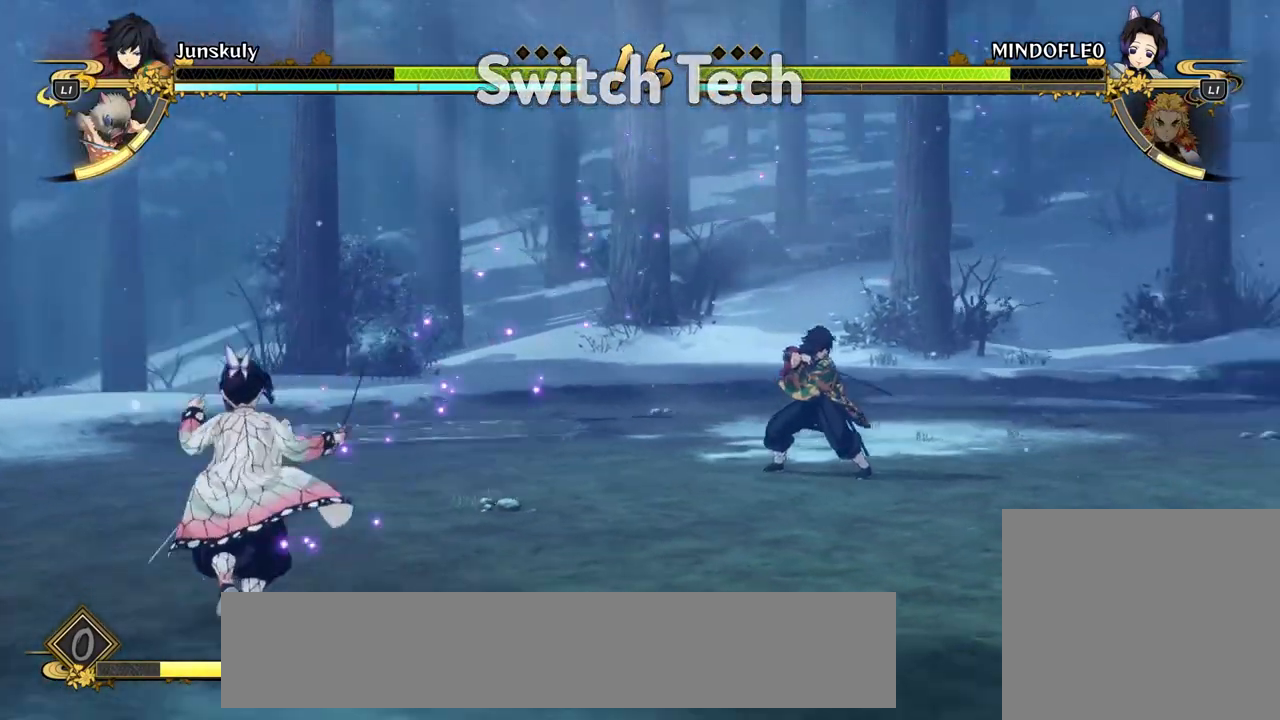
{"buttons": [], "left_stick": "down-left", "events": [[233, "left_stick", "down"], [467, "left_stick", "down-left"]]}
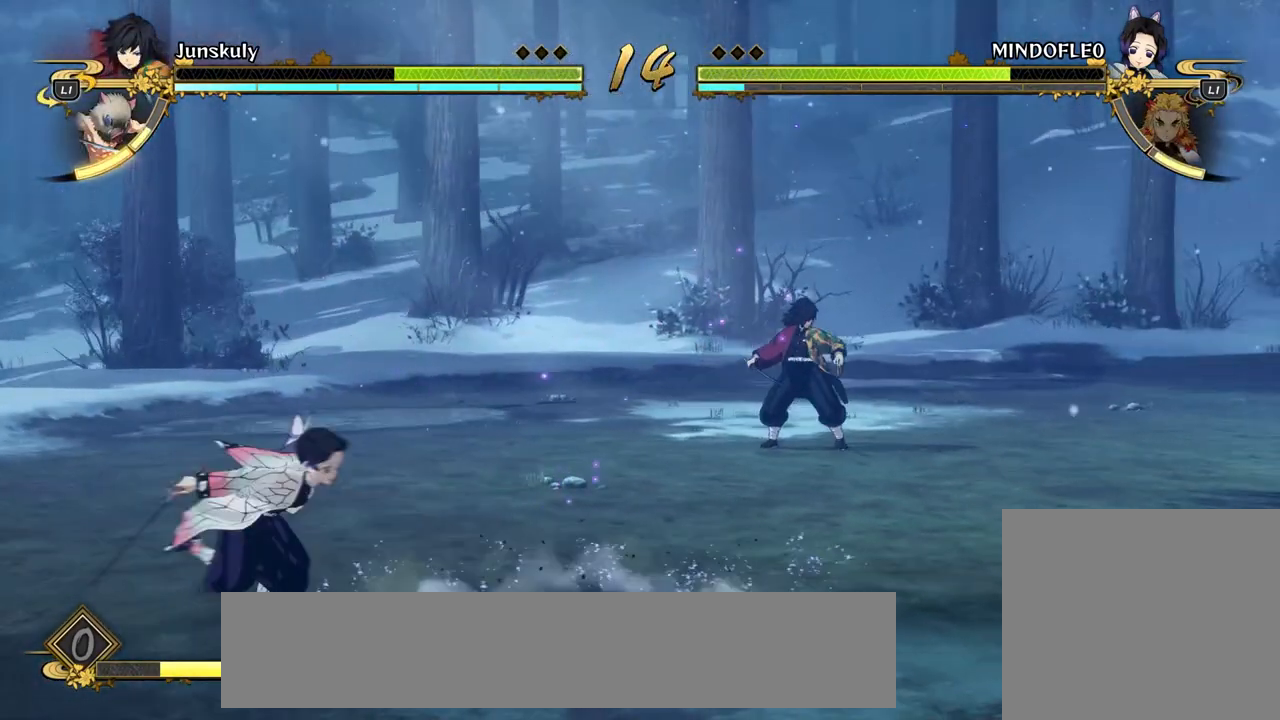
{"buttons": [], "left_stick": "center", "events": [[433, "left_stick", "center"]]}